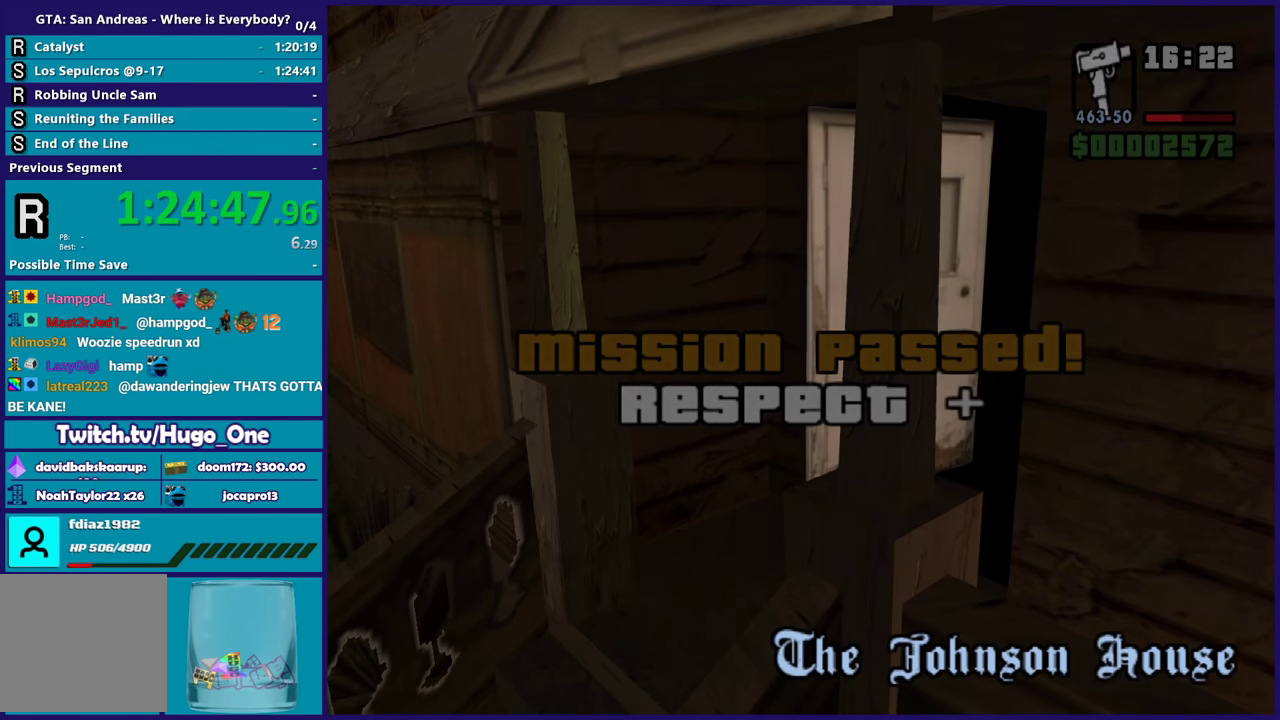
Gameplay with a controller (Xbox layout); each line is a JSON object with the inputs held at the frame after it. "events" lists button and stick changes between this image and that frame as [ms after this image, input, new state], when the widget could be followed in between.
{"buttons": [], "left_stick": "up", "right_stick": "center", "events": [[67, "A", "up"], [100, "left_stick", "up"], [167, "A", "down"], [267, "A", "up"], [367, "A", "down"], [467, "A", "up"]]}
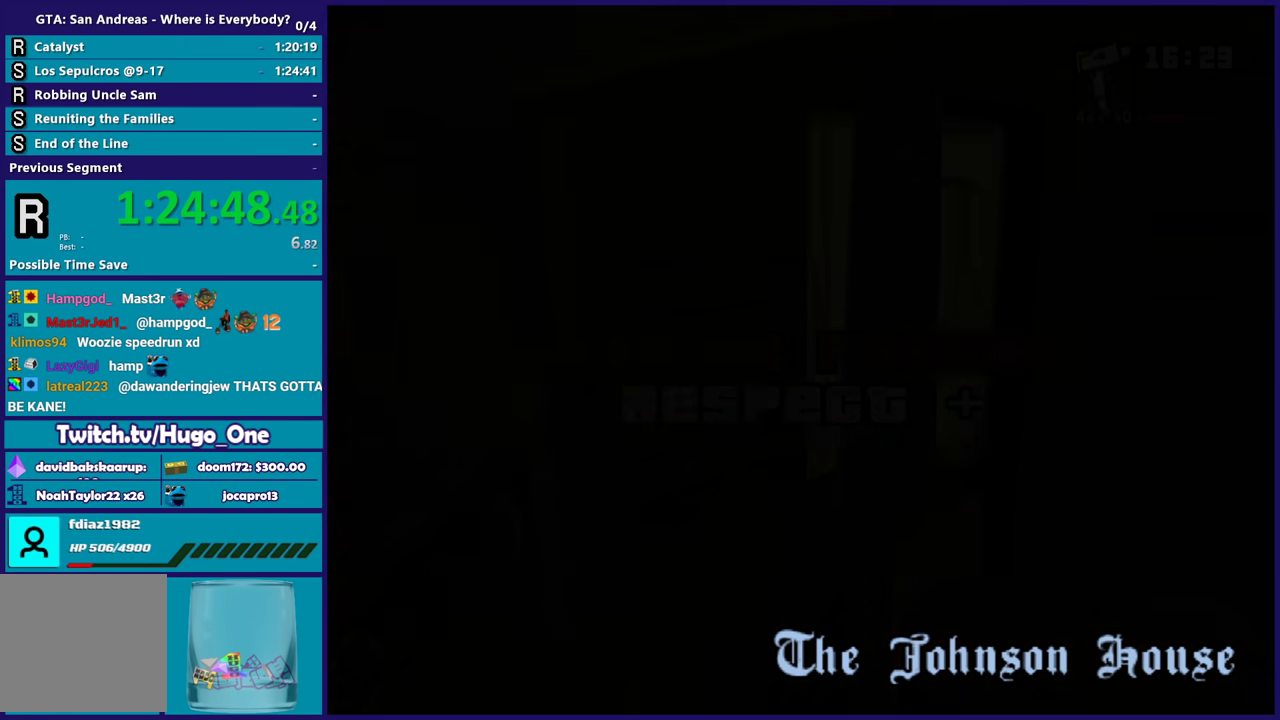
{"buttons": ["A"], "left_stick": "up", "right_stick": "center", "events": [[66, "A", "down"], [167, "A", "up"], [267, "A", "down"], [367, "A", "up"], [434, "A", "down"]]}
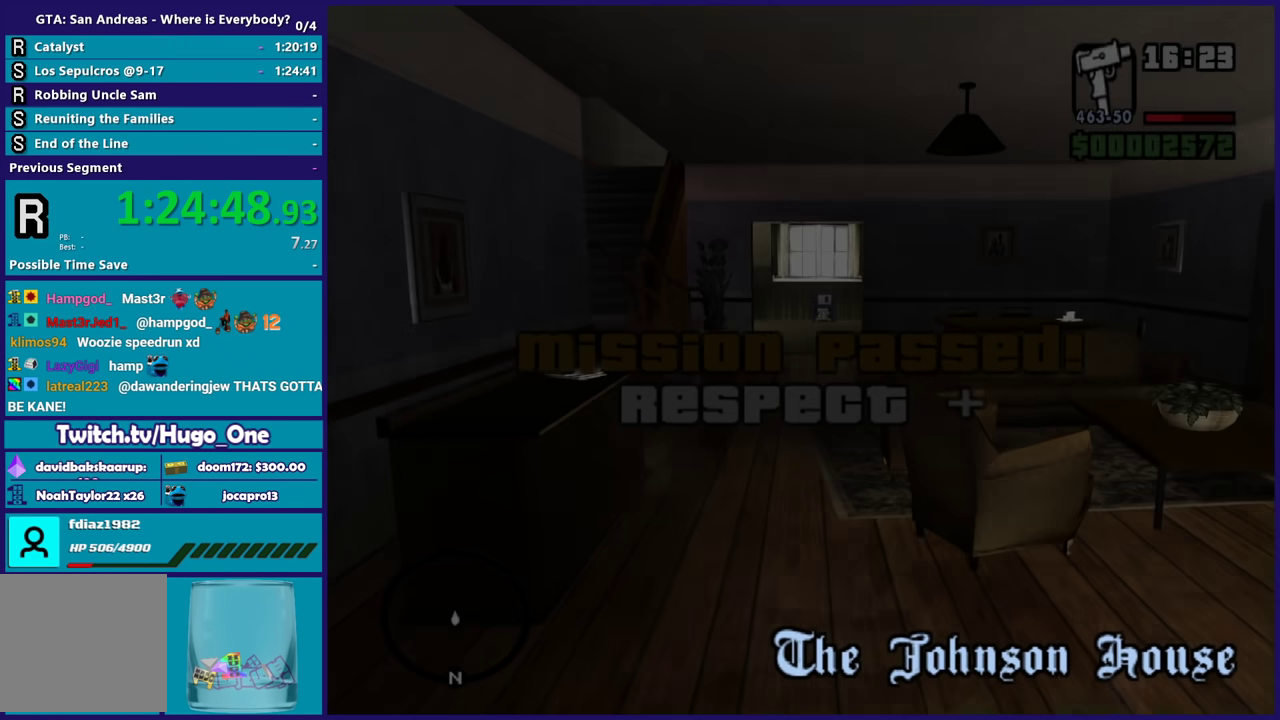
{"buttons": [], "left_stick": "up", "right_stick": "center", "events": [[67, "A", "up"], [134, "A", "down"], [267, "A", "up"], [334, "A", "down"], [467, "A", "up"]]}
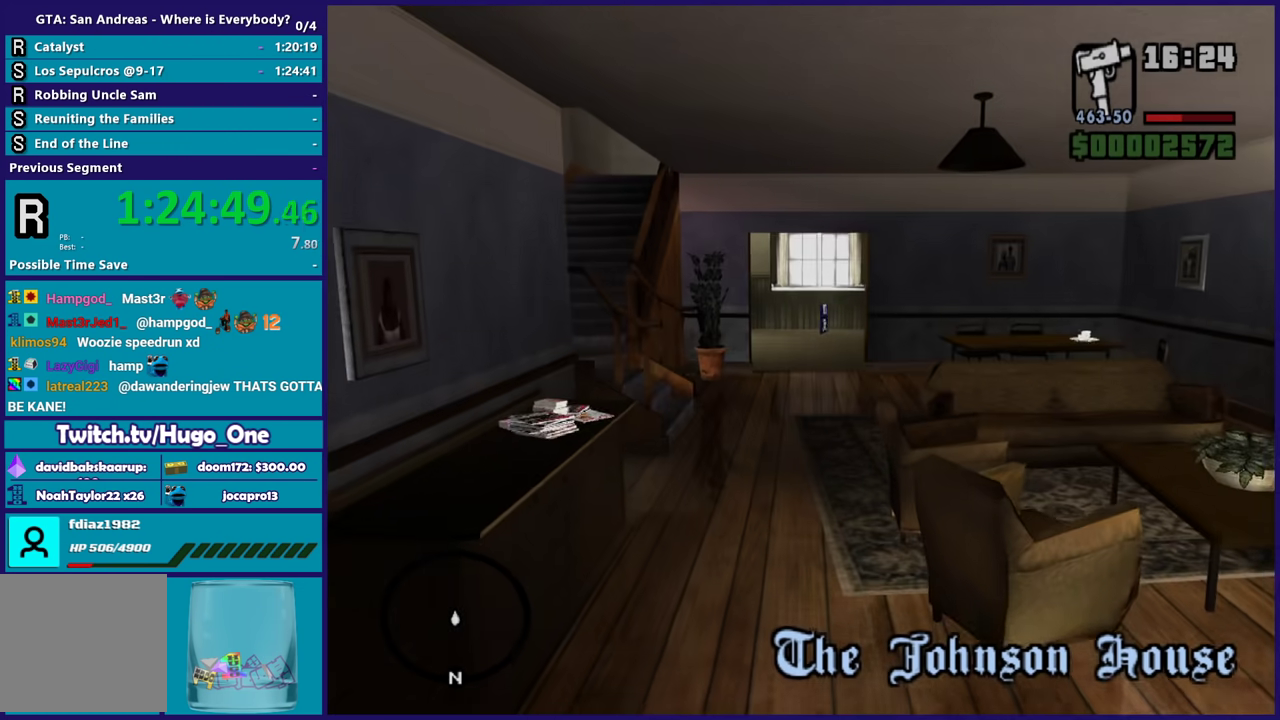
{"buttons": [], "left_stick": "up", "right_stick": "up-right", "events": [[33, "A", "down"], [100, "X", "down"], [200, "A", "up"], [300, "X", "up"], [500, "right_stick", "up-right"]]}
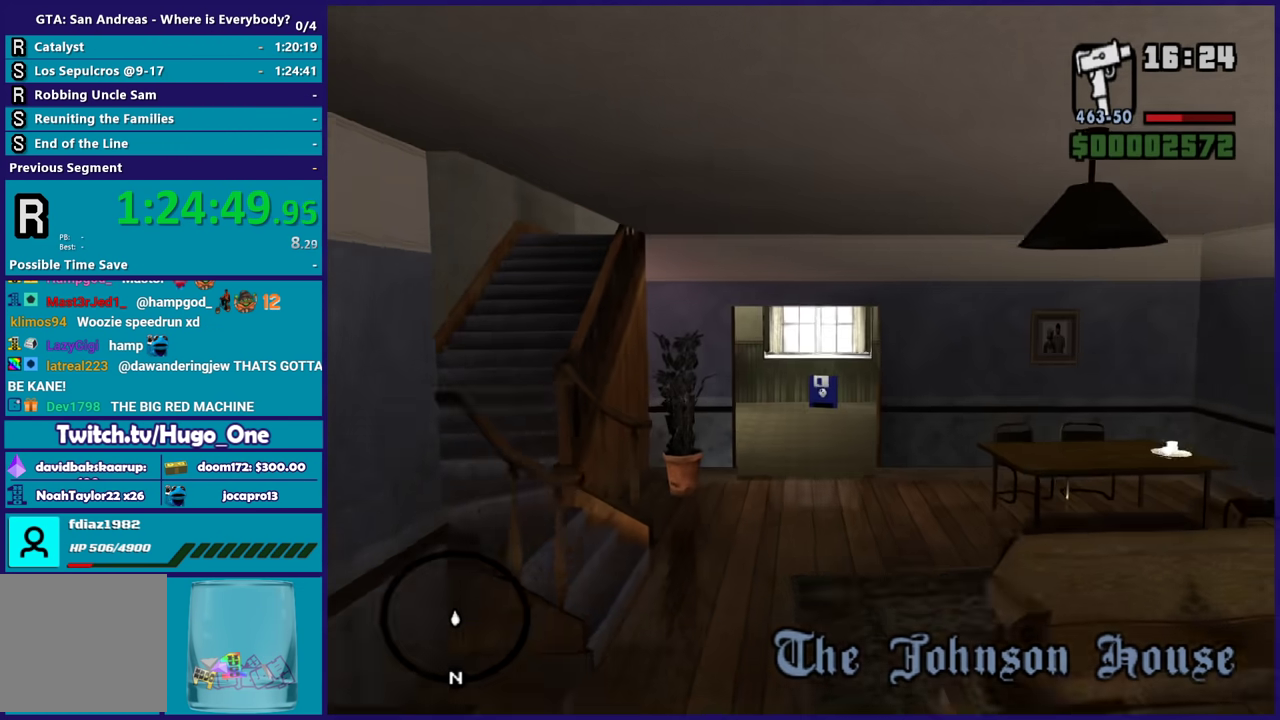
{"buttons": [], "left_stick": "up", "right_stick": "center", "events": [[67, "right_stick", "center"], [200, "A", "down"], [301, "A", "up"], [401, "A", "down"], [501, "A", "up"]]}
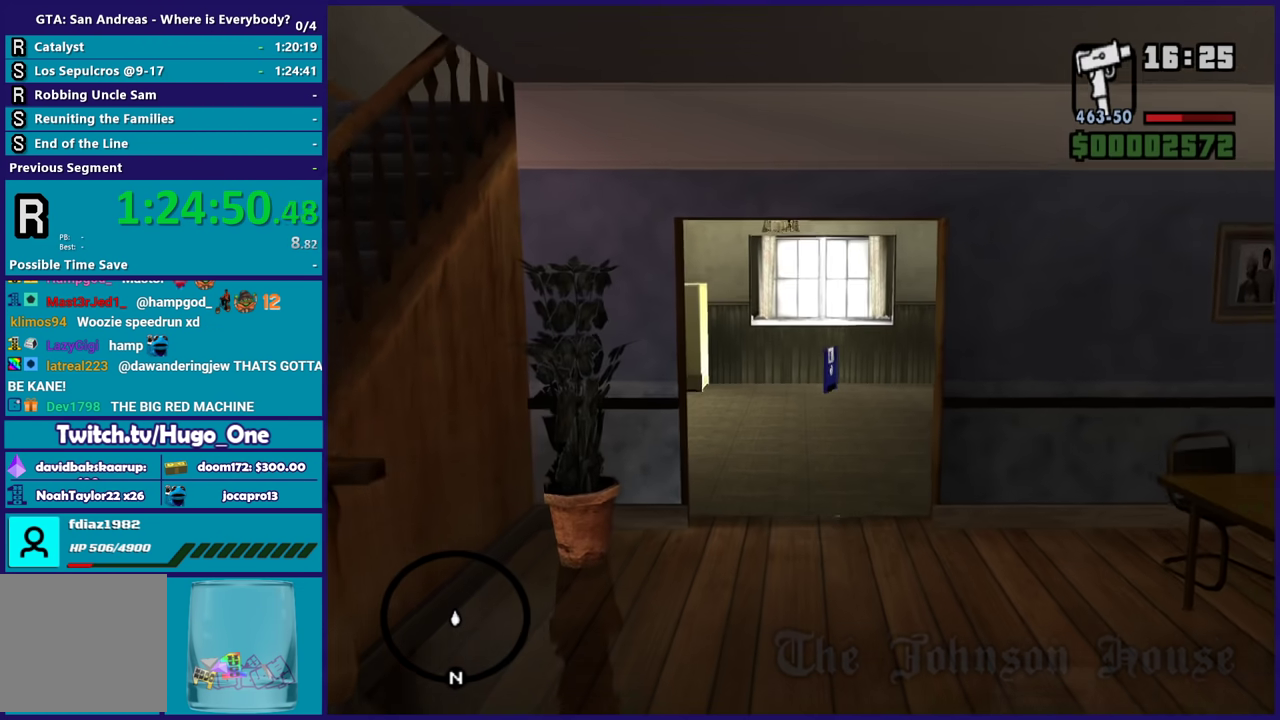
{"buttons": ["A"], "left_stick": "up", "right_stick": "center", "events": [[100, "A", "down"], [200, "A", "up"], [300, "A", "down"], [400, "A", "up"], [500, "A", "down"]]}
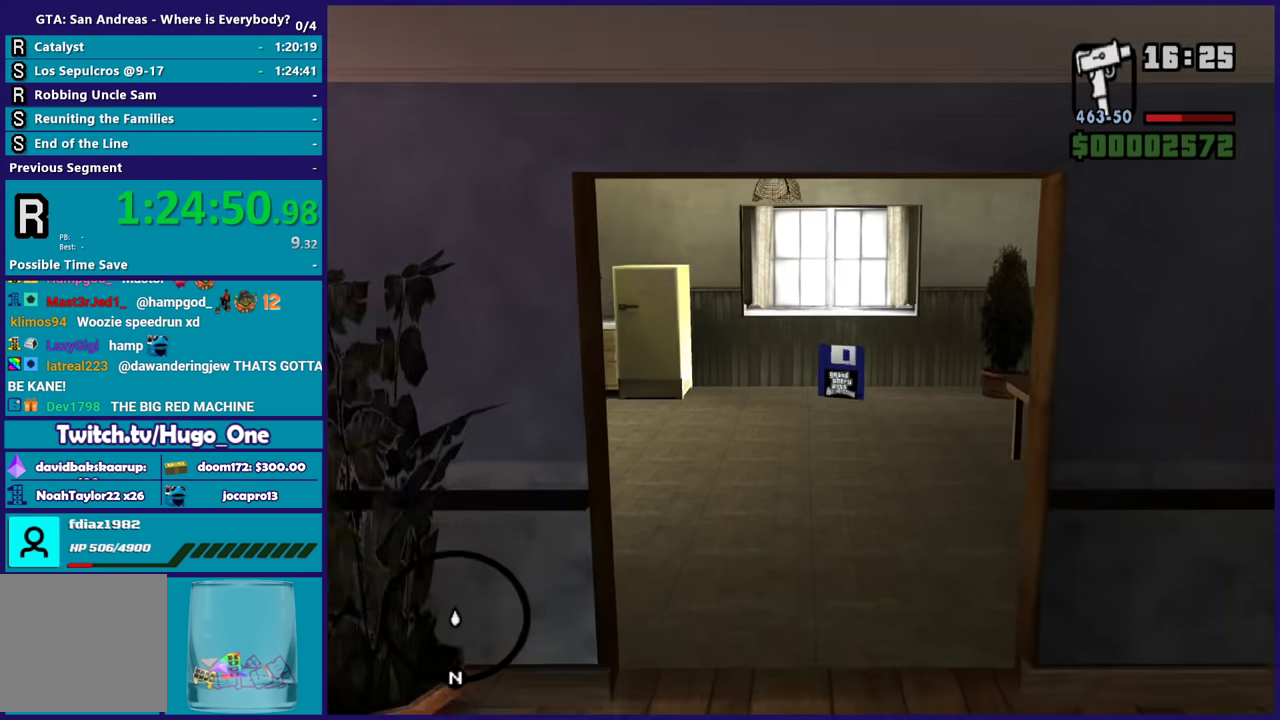
{"buttons": [], "left_stick": "up", "right_stick": "center", "events": [[100, "A", "up"], [167, "A", "down"], [267, "A", "up"], [367, "A", "down"], [467, "A", "up"]]}
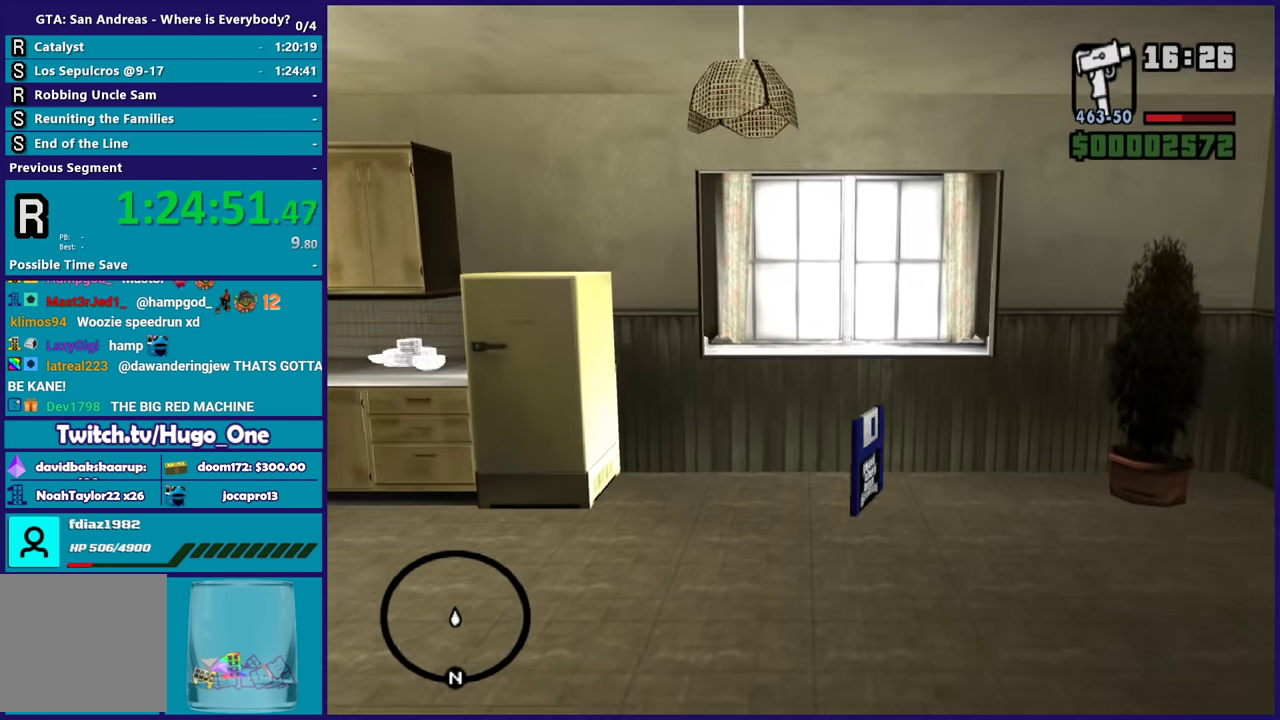
{"buttons": [], "left_stick": "center", "right_stick": "center", "events": [[267, "left_stick", "center"]]}
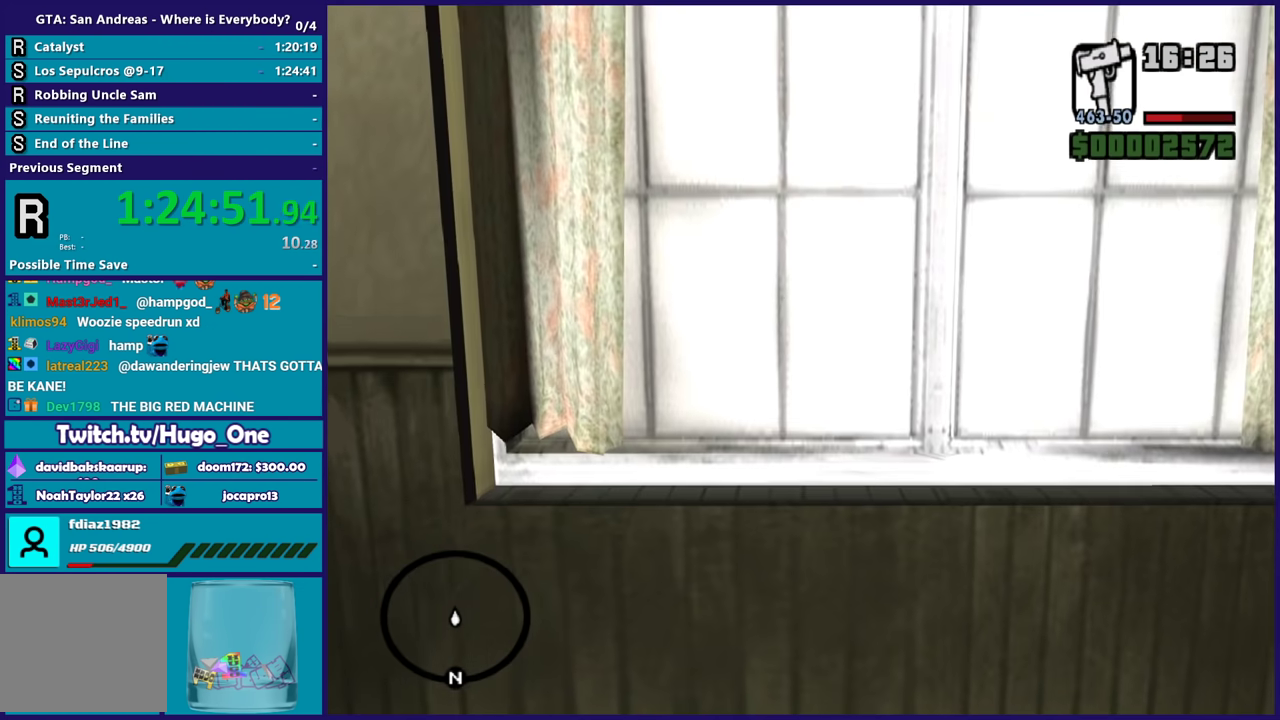
{"buttons": [], "left_stick": "center", "right_stick": "center", "events": []}
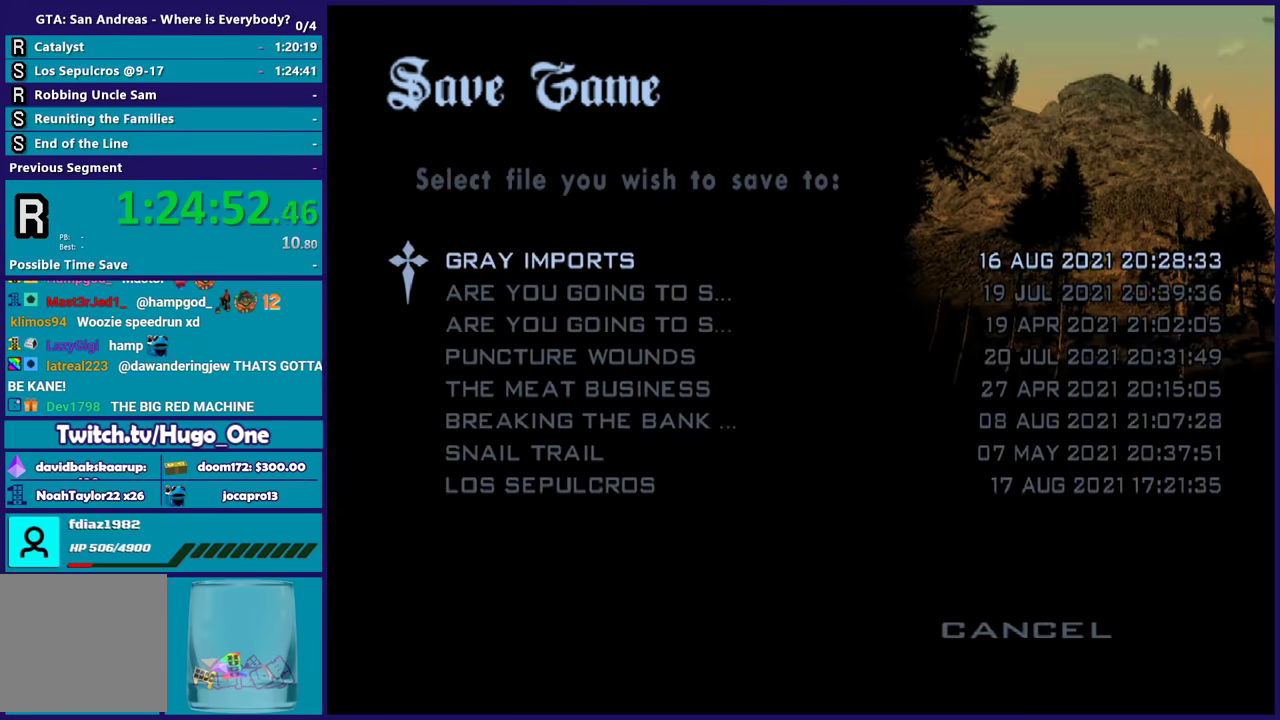
{"buttons": [], "left_stick": "center", "right_stick": "center", "events": [[200, "B", "down"], [300, "B", "up"], [300, "DPAD_UP", "down"], [434, "B", "down"], [434, "DPAD_UP", "up"], [500, "B", "up"]]}
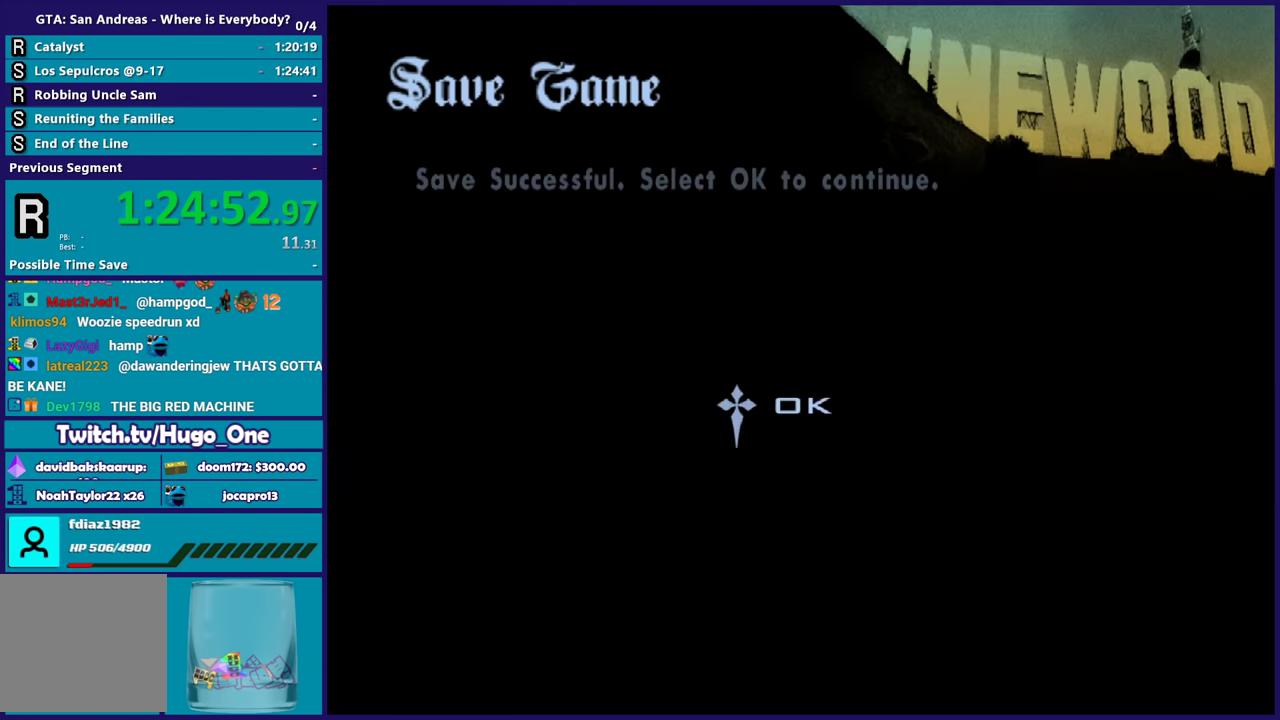
{"buttons": ["A"], "left_stick": "up", "right_stick": "center", "events": [[67, "B", "down"], [100, "left_stick", "up"], [167, "B", "up"], [301, "A", "down"], [434, "A", "up"], [501, "A", "down"]]}
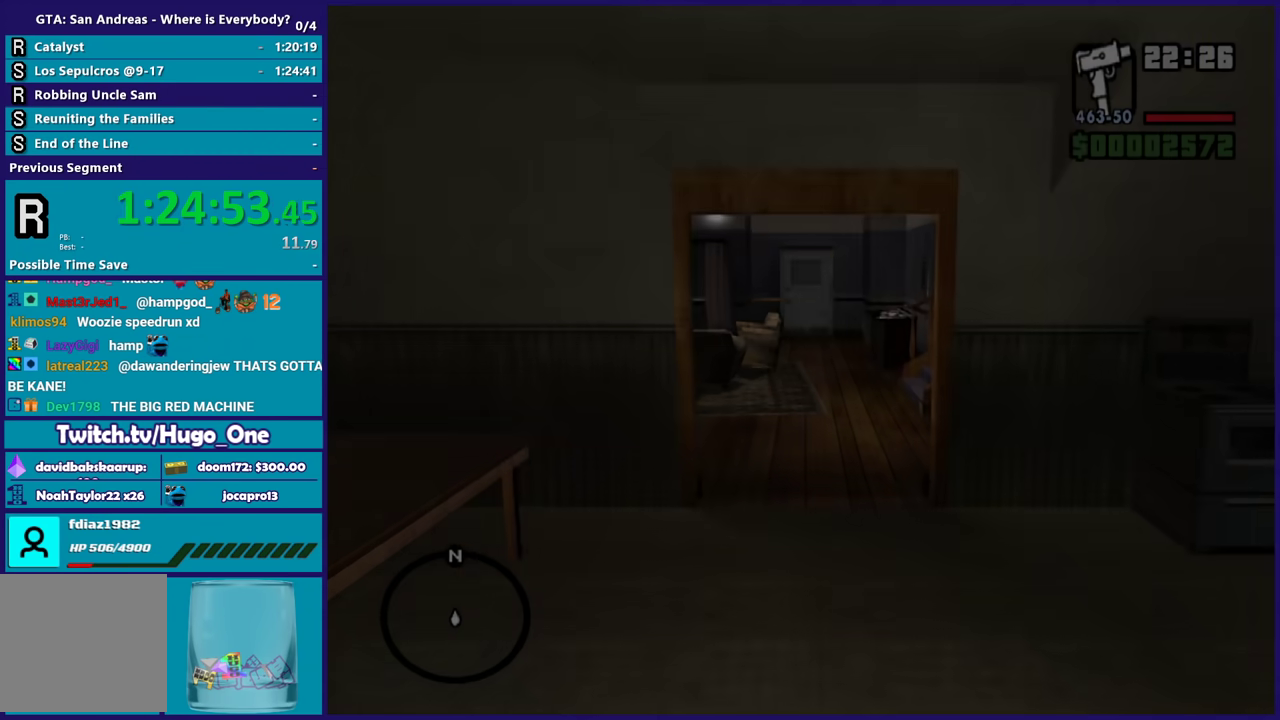
{"buttons": ["A"], "left_stick": "up", "right_stick": "center", "events": [[100, "A", "up"], [200, "A", "down"], [300, "A", "up"], [400, "A", "down"]]}
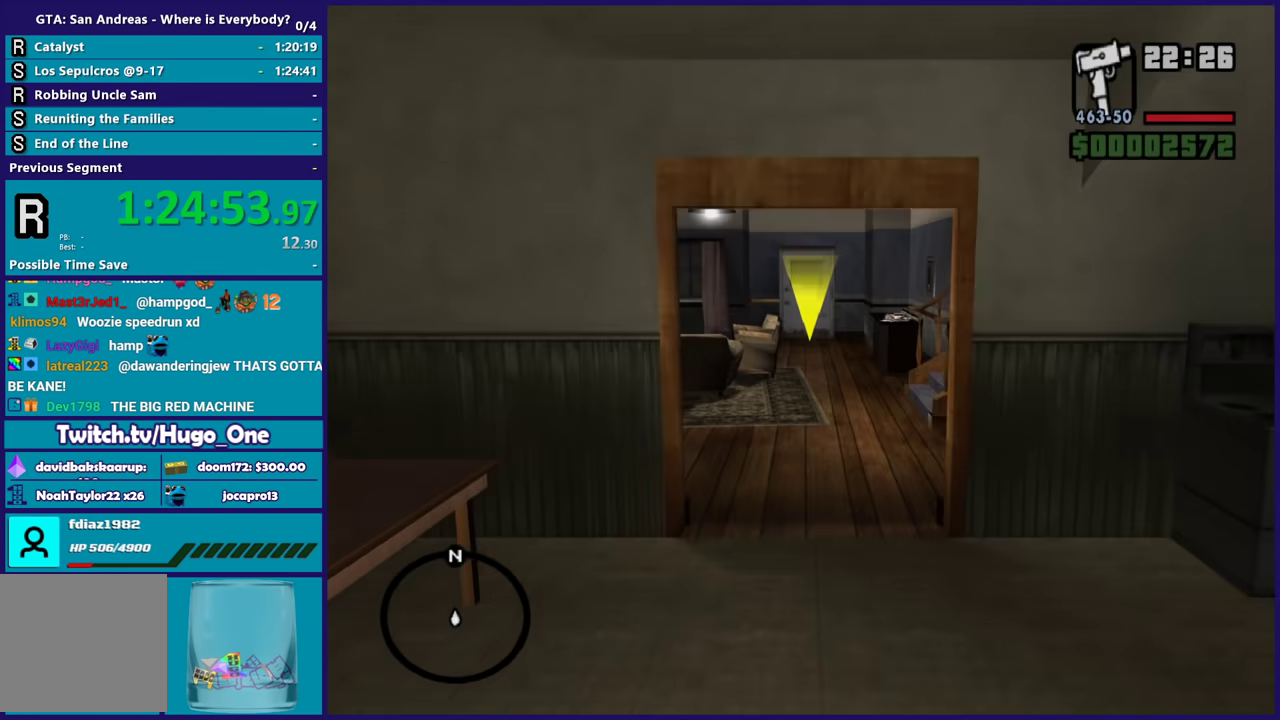
{"buttons": [], "left_stick": "up", "right_stick": "center", "events": [[34, "A", "up"], [100, "A", "down"], [234, "A", "up"], [334, "A", "down"], [467, "A", "up"]]}
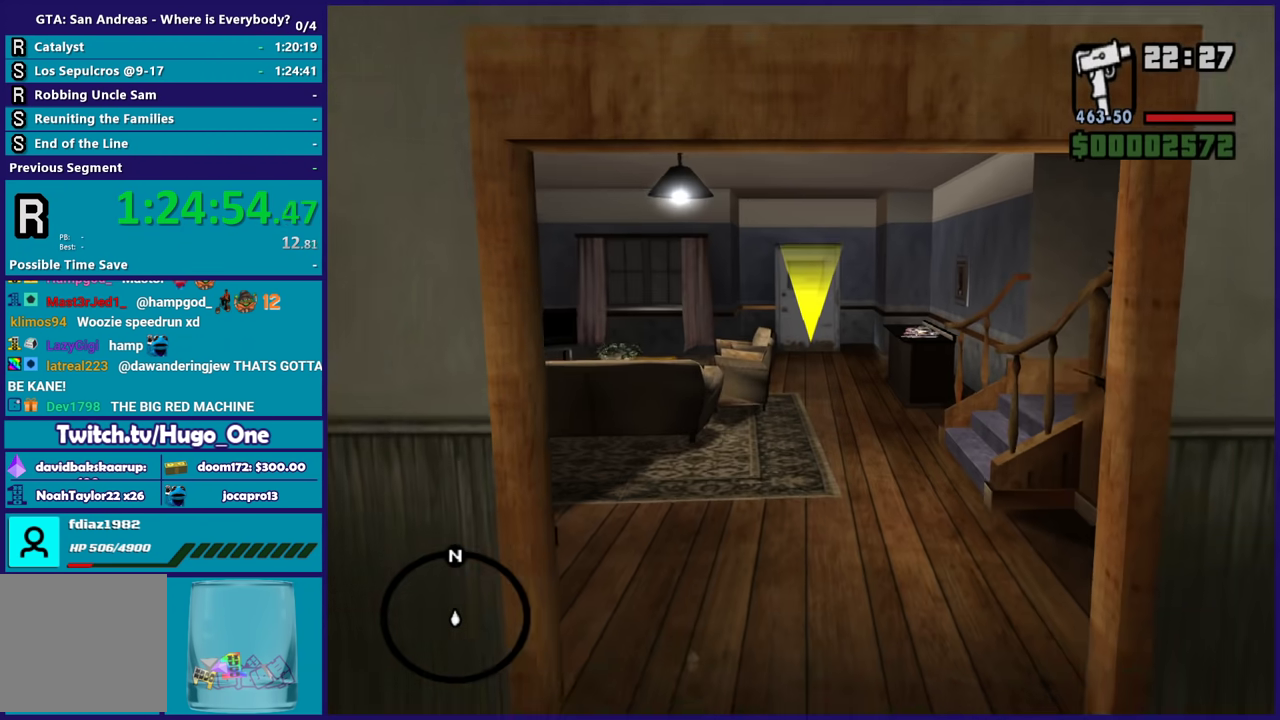
{"buttons": [], "left_stick": "up", "right_stick": "center", "events": [[33, "A", "down"], [233, "X", "down"], [333, "A", "up"], [434, "X", "up"]]}
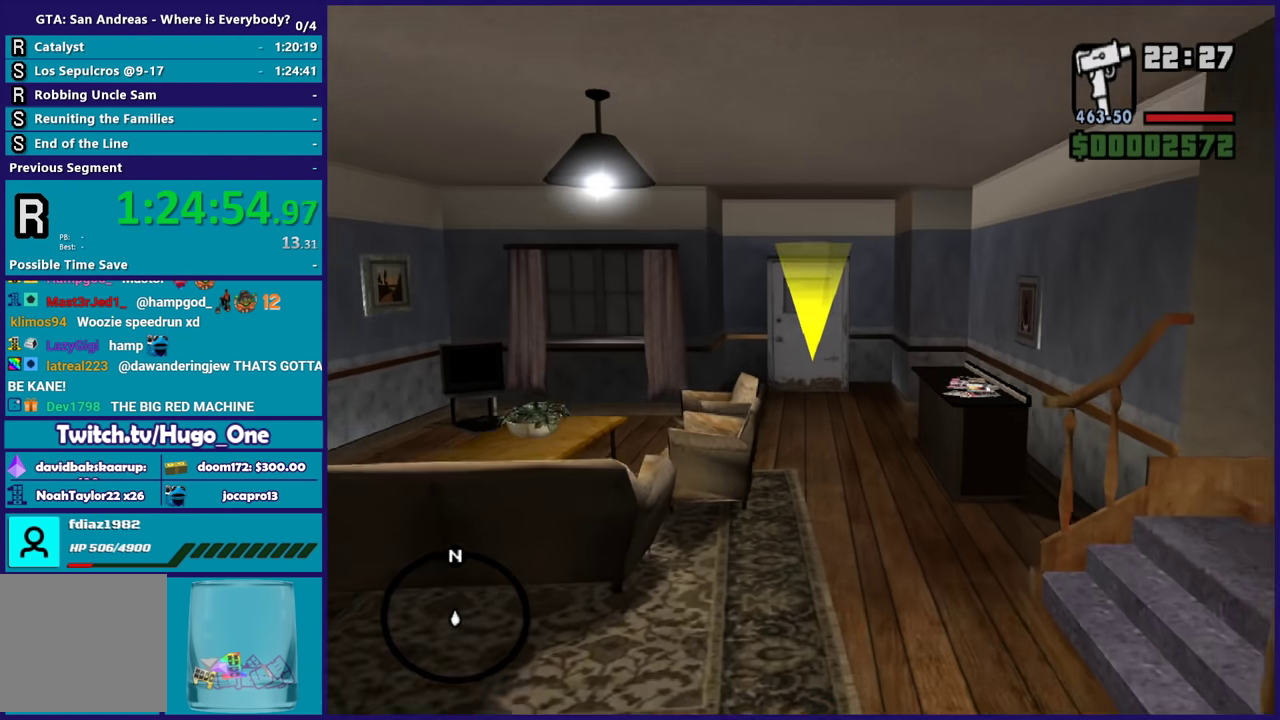
{"buttons": ["A"], "left_stick": "up", "right_stick": "center", "events": [[34, "A", "down"], [167, "A", "up"], [267, "A", "down"], [401, "A", "up"], [501, "A", "down"]]}
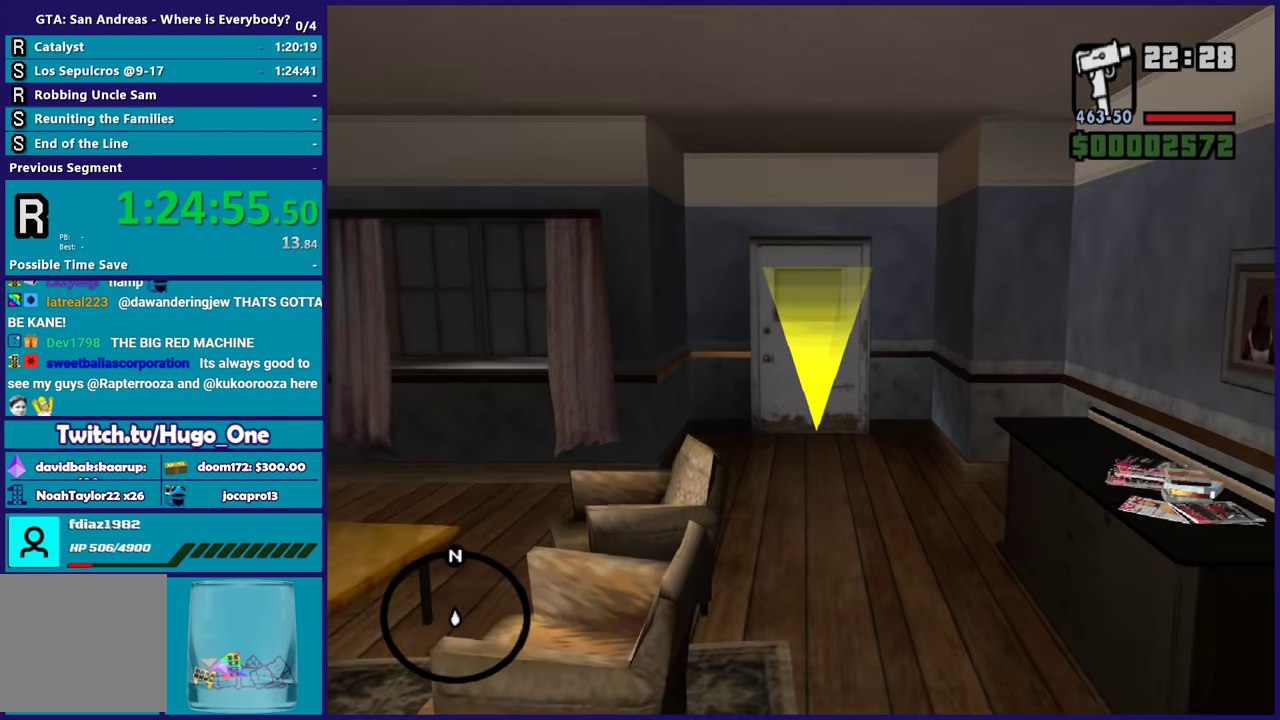
{"buttons": ["A"], "left_stick": "up", "right_stick": "center", "events": [[100, "A", "up"], [233, "A", "down"], [333, "A", "up"], [400, "A", "down"]]}
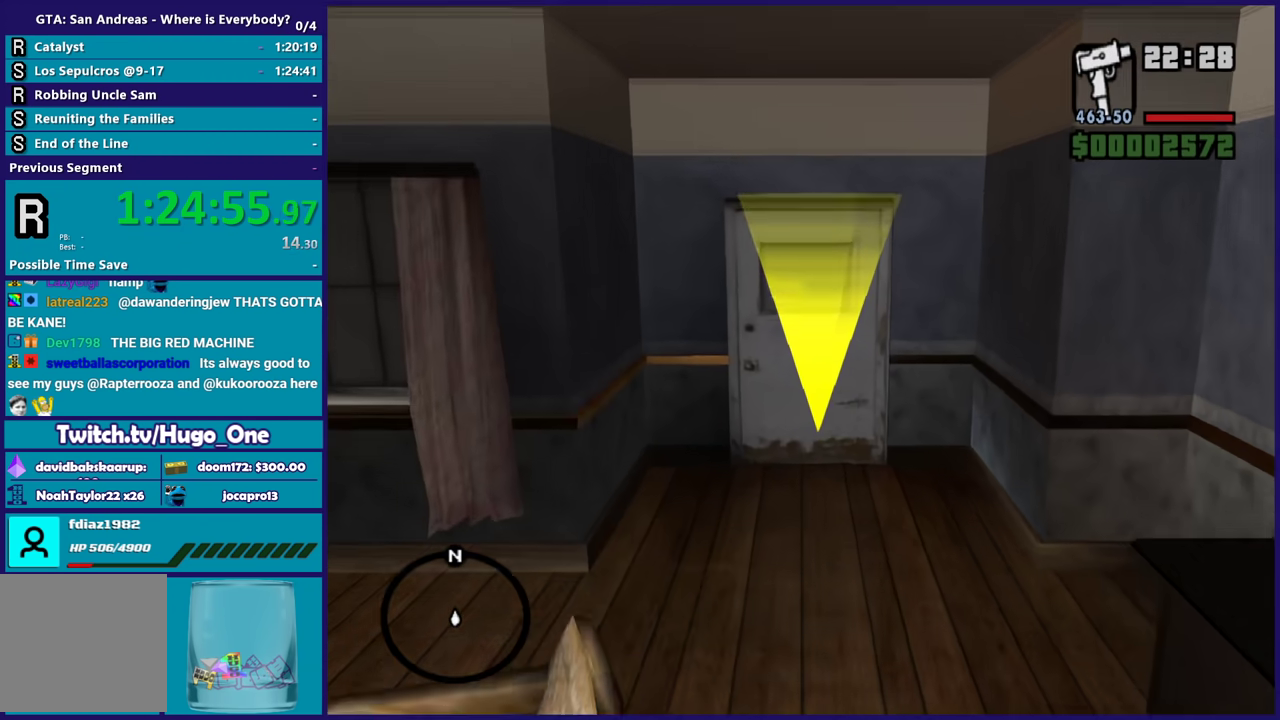
{"buttons": [], "left_stick": "up", "right_stick": "center", "events": [[34, "A", "up"], [134, "A", "down"], [267, "A", "up"], [367, "A", "down"], [501, "A", "up"]]}
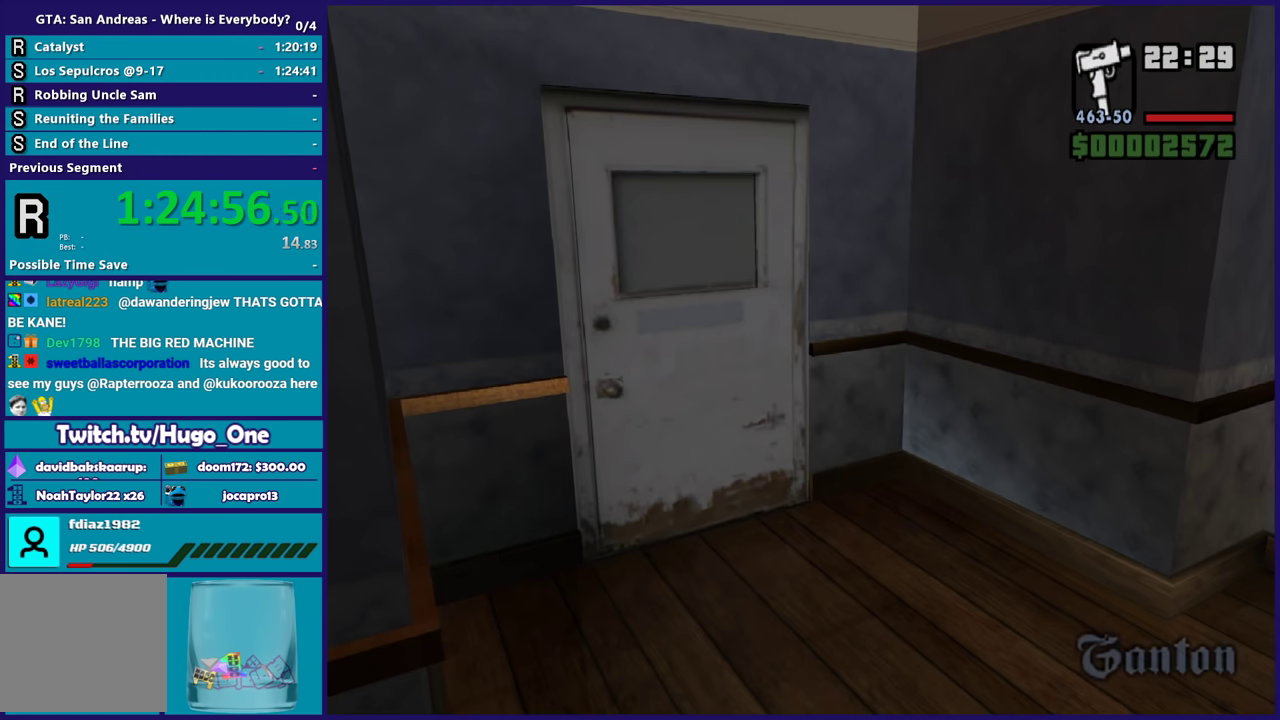
{"buttons": [], "left_stick": "up", "right_stick": "center", "events": [[100, "A", "down"], [100, "left_stick", "center"], [200, "A", "up"], [200, "left_stick", "up"], [300, "A", "down"], [434, "A", "up"]]}
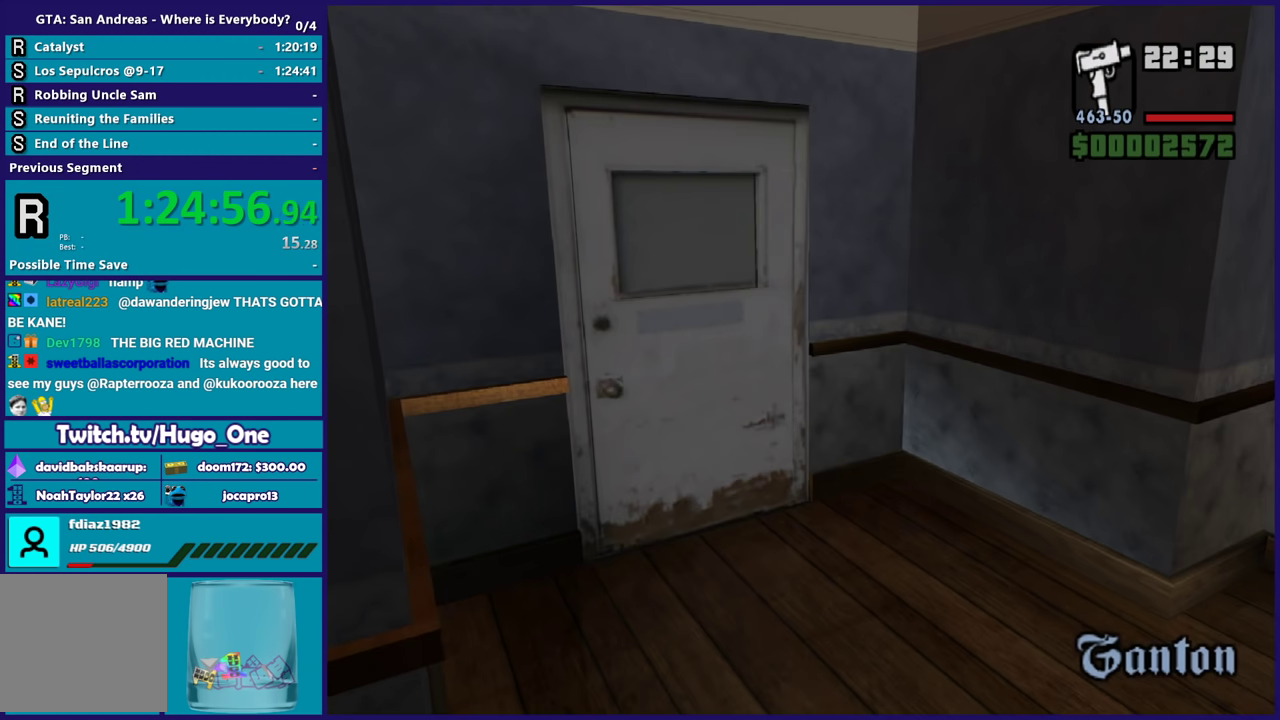
{"buttons": ["A"], "left_stick": "up", "right_stick": "center", "events": [[34, "A", "down"], [134, "A", "up"], [234, "A", "down"], [267, "left_stick", "up-right"], [334, "A", "up"], [367, "left_stick", "up"], [434, "A", "down"]]}
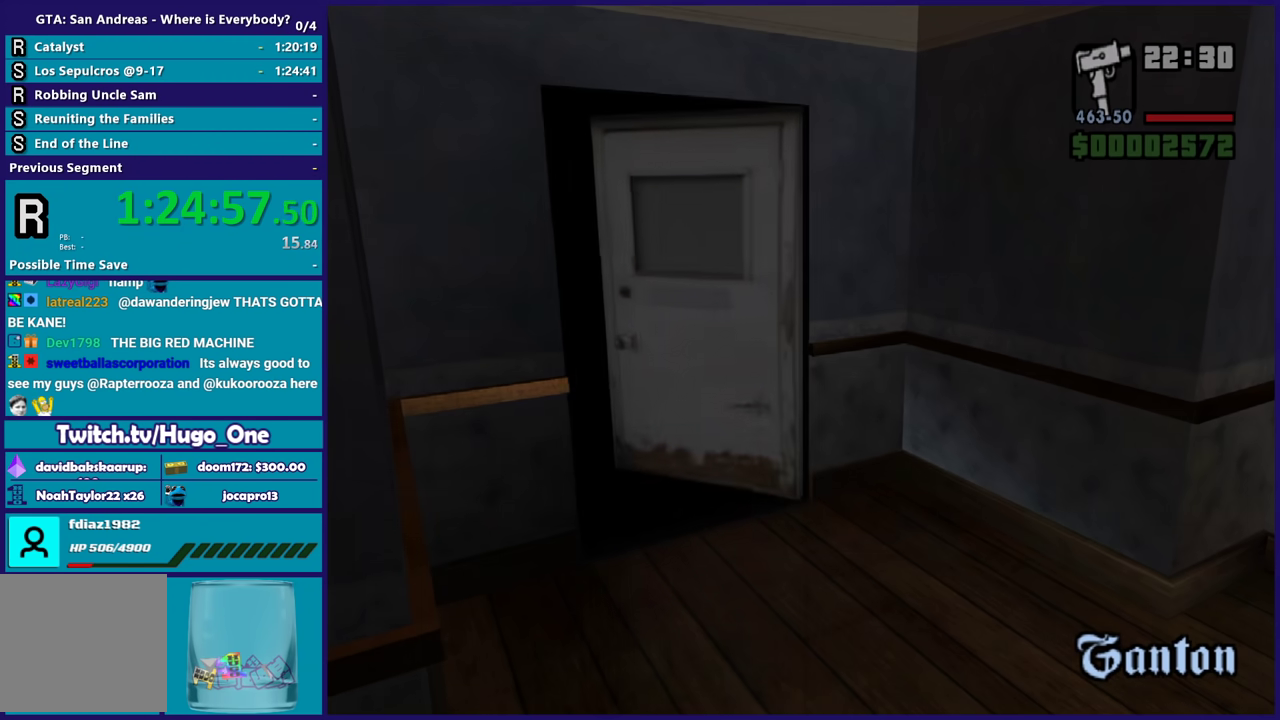
{"buttons": [], "left_stick": "up", "right_stick": "center", "events": [[67, "A", "up"], [167, "A", "down"], [267, "A", "up"], [333, "A", "down"], [467, "A", "up"]]}
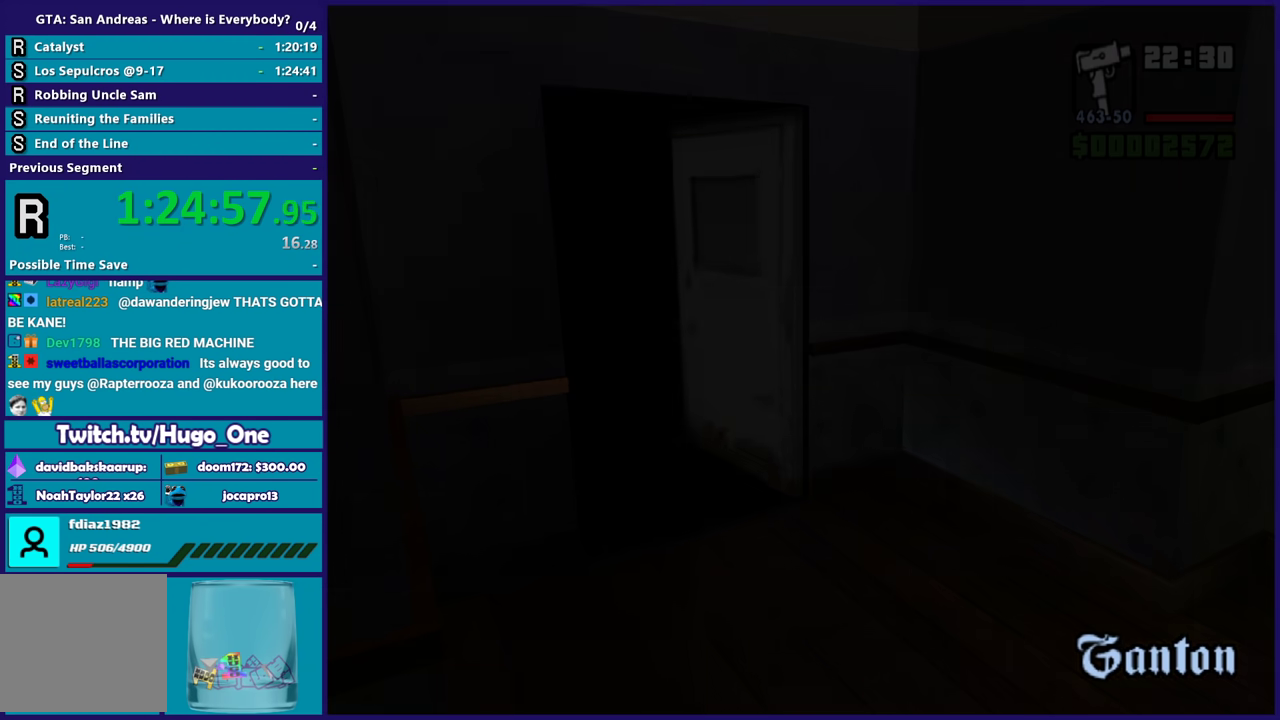
{"buttons": ["A"], "left_stick": "up", "right_stick": "center", "events": [[34, "A", "down"], [167, "A", "up"], [234, "A", "down"], [367, "A", "up"], [467, "A", "down"]]}
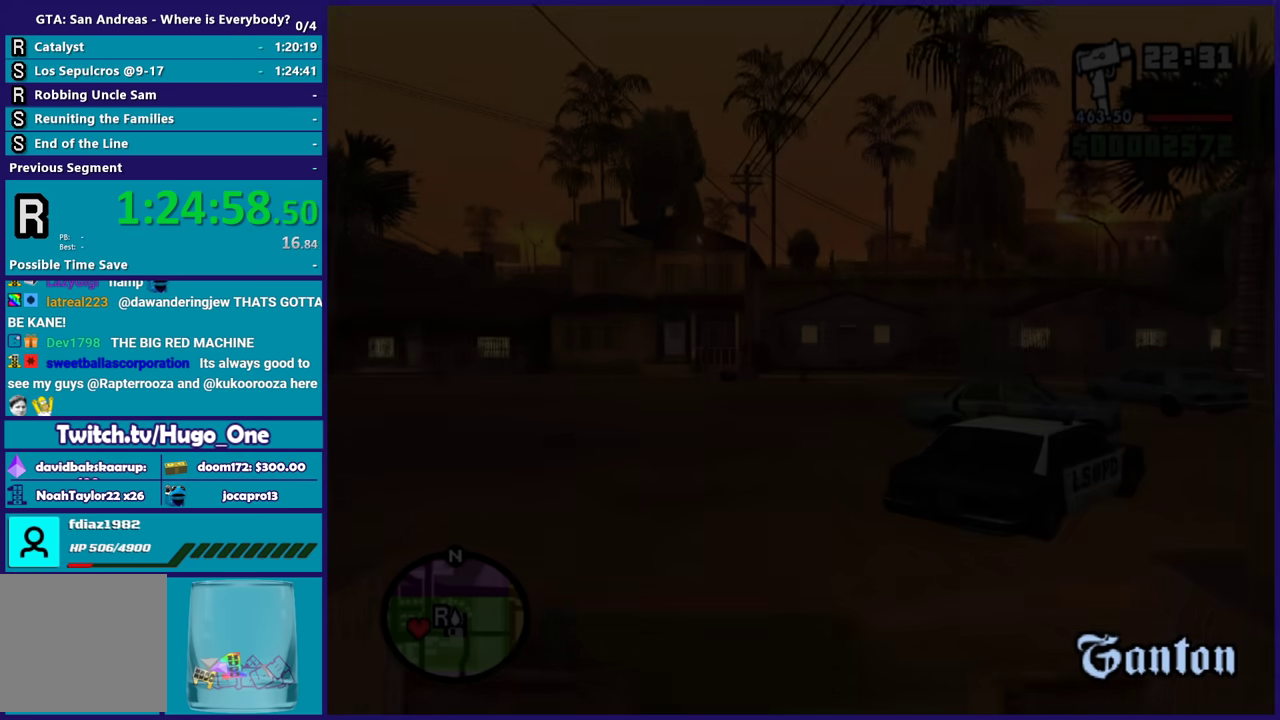
{"buttons": [], "left_stick": "up", "right_stick": "center", "events": [[67, "A", "up"], [167, "A", "down"], [300, "A", "up"], [367, "A", "down"], [500, "A", "up"]]}
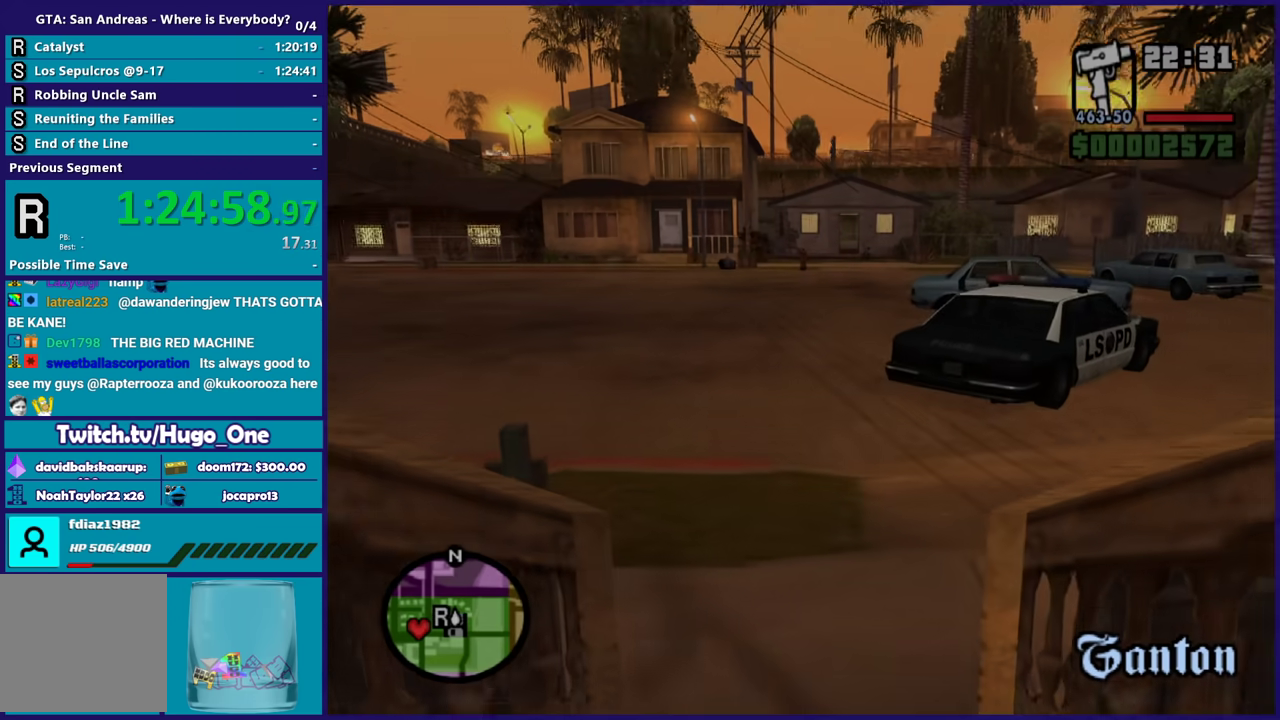
{"buttons": ["A"], "left_stick": "up", "right_stick": "center", "events": [[100, "A", "down"], [200, "A", "up"], [301, "A", "down"], [434, "A", "up"], [501, "A", "down"]]}
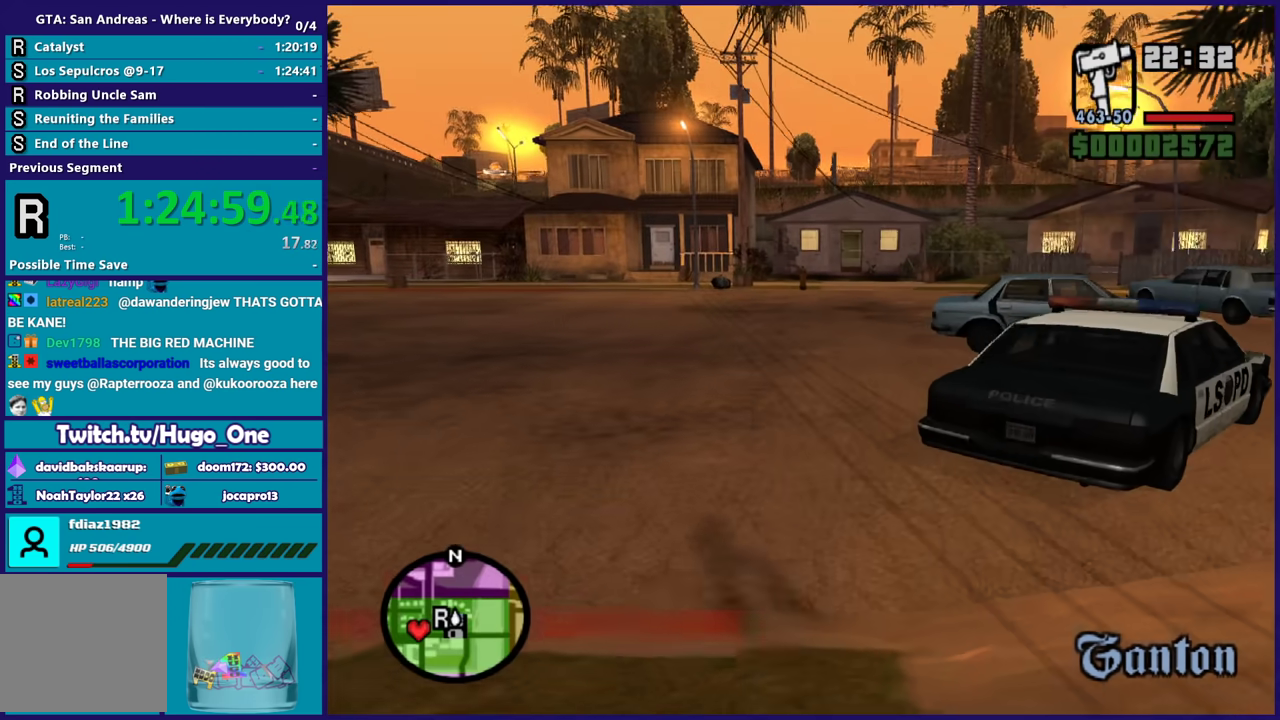
{"buttons": [], "left_stick": "up-left", "right_stick": "center", "events": [[100, "left_stick", "up-left"], [133, "A", "up"], [200, "right_stick", "down-left"], [267, "right_stick", "left"], [434, "right_stick", "center"]]}
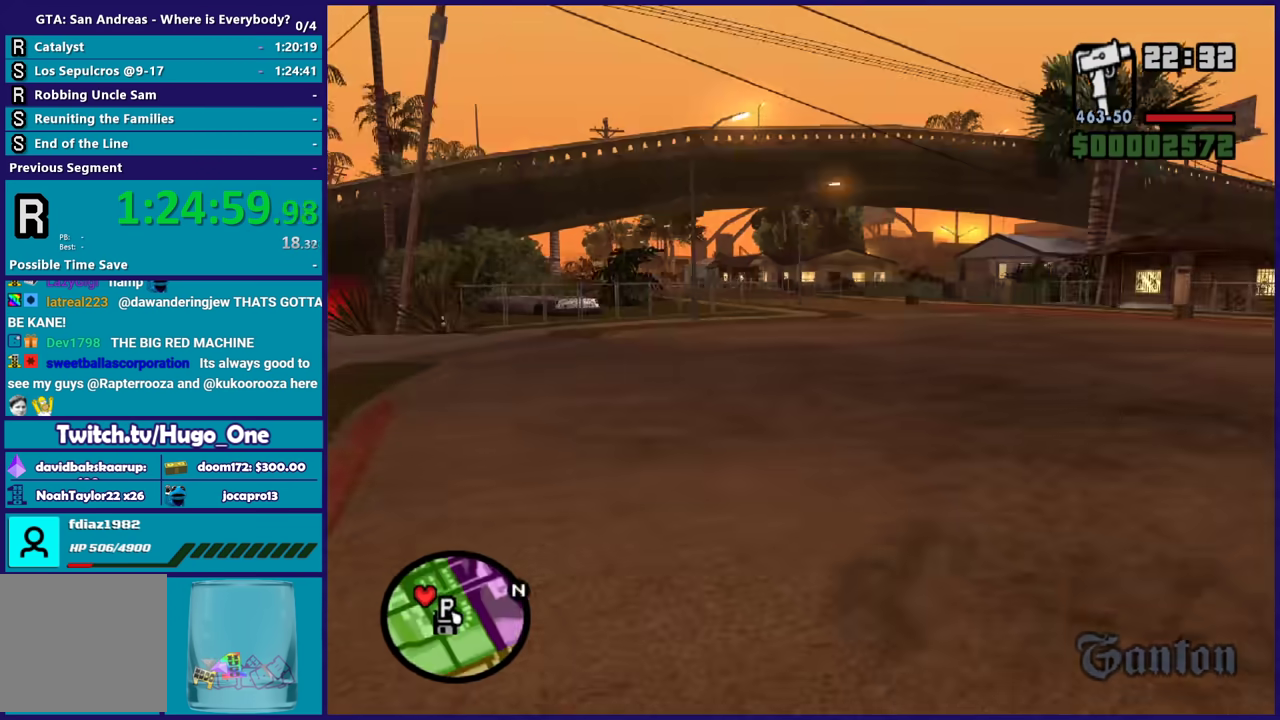
{"buttons": ["A"], "left_stick": "up", "right_stick": "center", "events": [[34, "A", "down"], [134, "A", "up"], [167, "left_stick", "up"], [234, "A", "down"], [367, "A", "up"], [434, "A", "down"]]}
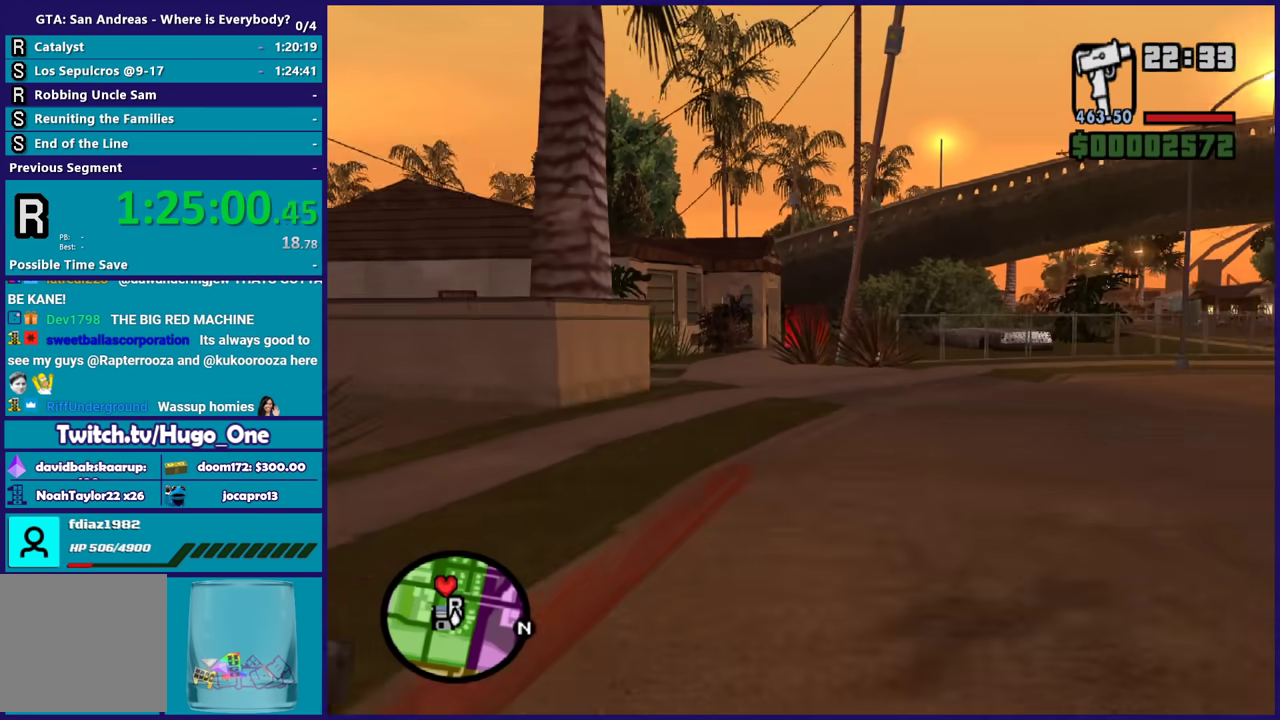
{"buttons": [], "left_stick": "up-left", "right_stick": "center", "events": [[33, "A", "up"], [133, "A", "down"], [233, "A", "up"], [333, "A", "down"], [400, "left_stick", "up-left"], [434, "A", "up"]]}
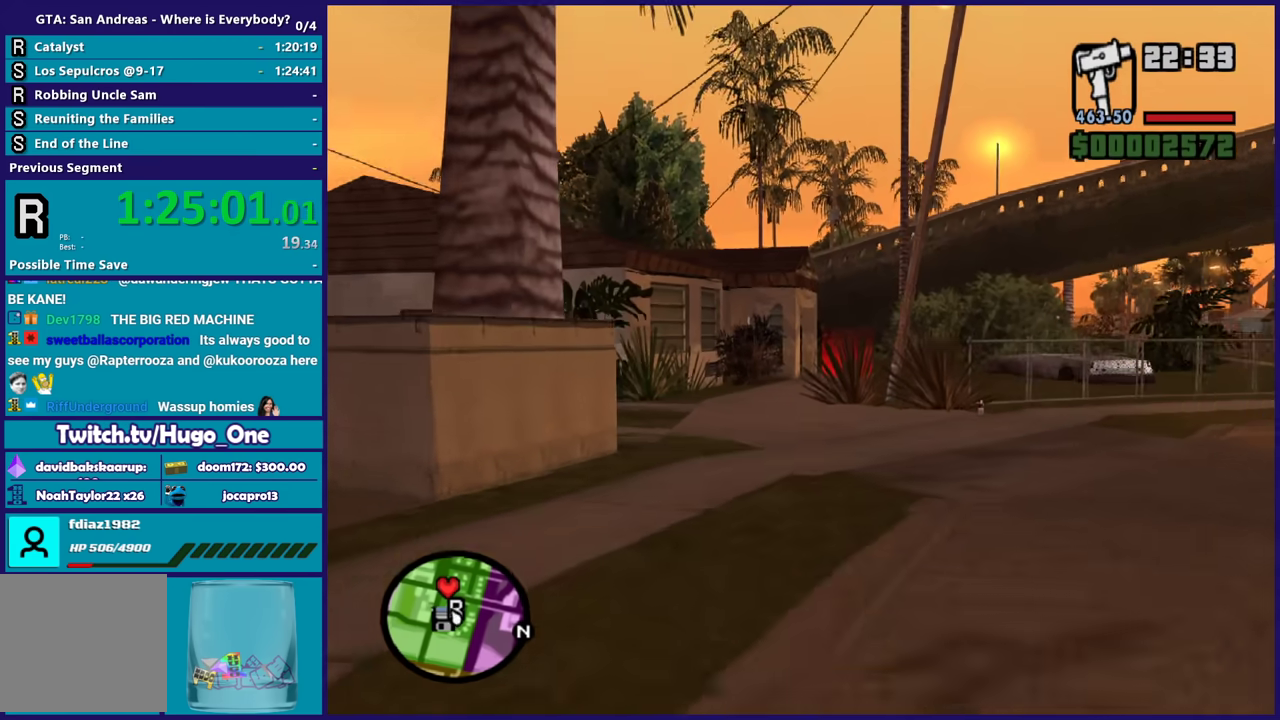
{"buttons": ["A"], "left_stick": "up", "right_stick": "center", "events": [[34, "A", "down"], [34, "left_stick", "up"], [134, "A", "up"], [234, "A", "down"], [334, "A", "up"], [434, "A", "down"]]}
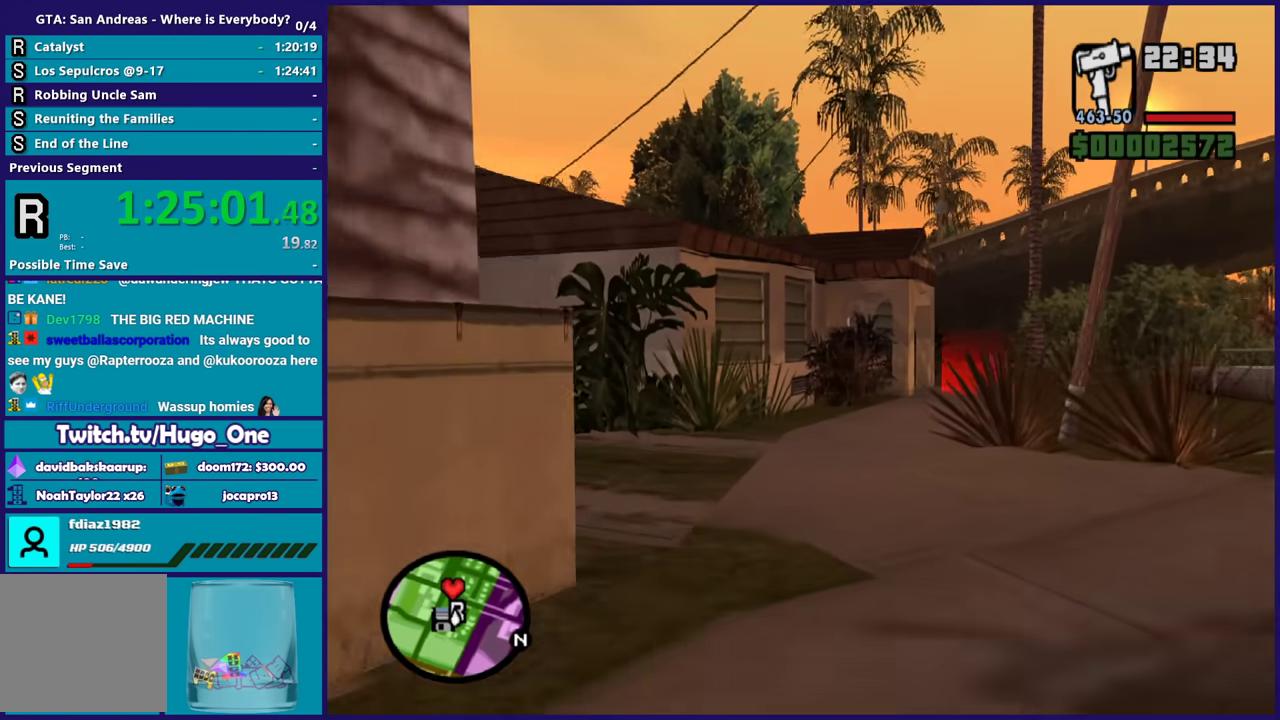
{"buttons": [], "left_stick": "up", "right_stick": "center", "events": [[33, "A", "up"], [133, "A", "down"], [233, "A", "up"], [400, "right_stick", "right"], [500, "right_stick", "center"]]}